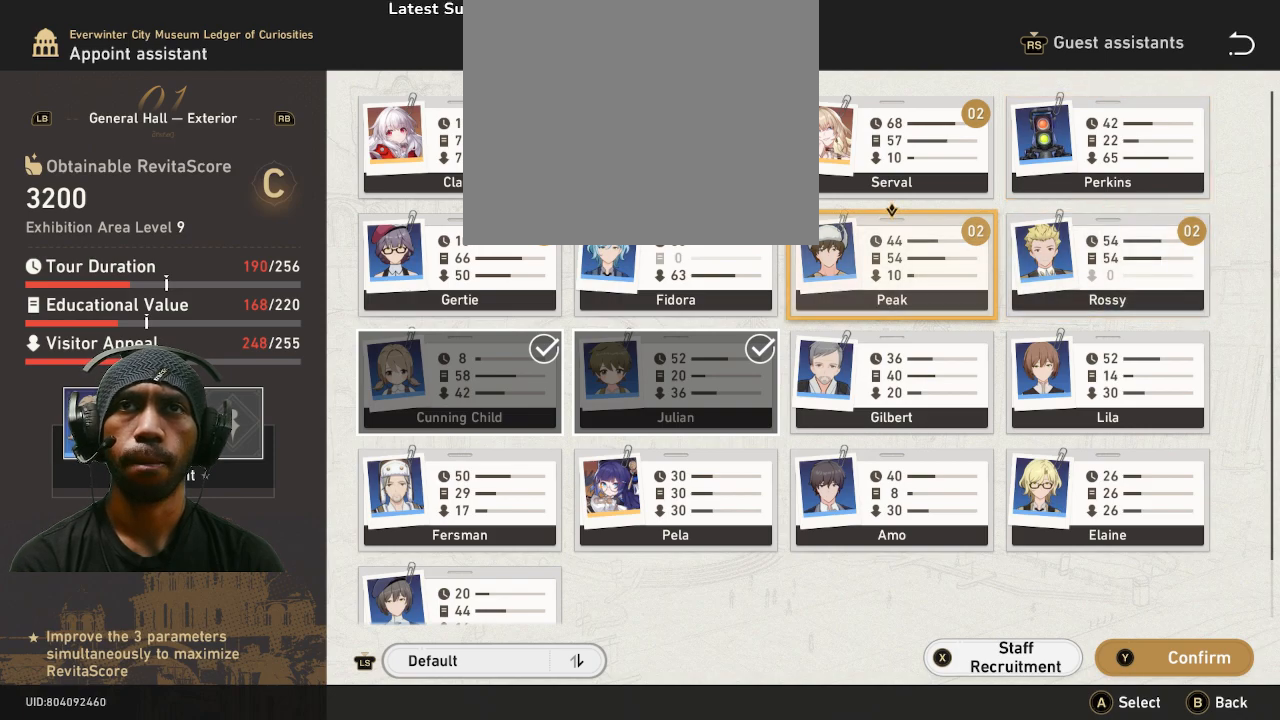
Gameplay with a controller (PlayStation layout); each line is a JSON object with the inputs held at the frame after it (dt_ms = milliseconds from this image to that frame). "button_events" lists button changes between this image and that frame as [ms after this image, input, new state], when the widget could be followed in between (sticks are given only as held states). Not read: DPAD_DOWN DPAD_RIGHT L3 R3 TOUCHPAD.
{"dt_ms": 500, "buttons": ["R2"], "left_stick": "center", "right_stick": "center", "button_events": []}
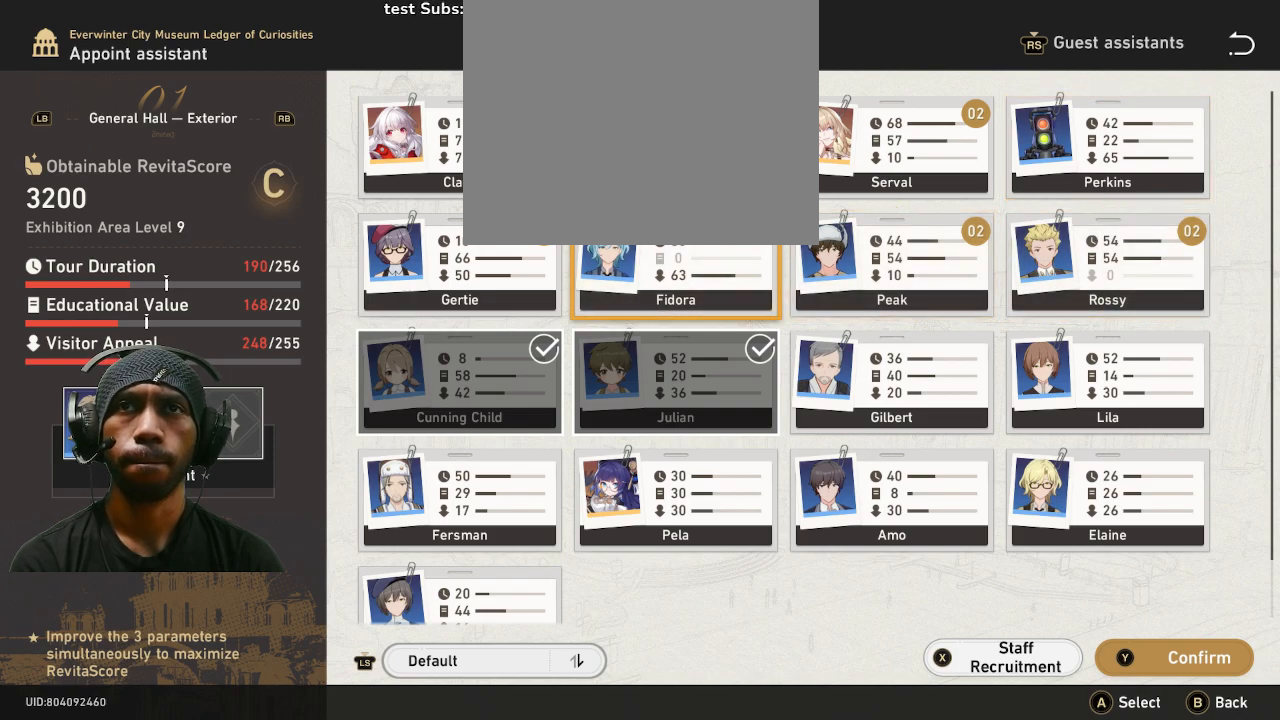
{"dt_ms": 500, "buttons": ["R2"], "left_stick": "center", "right_stick": "center", "button_events": []}
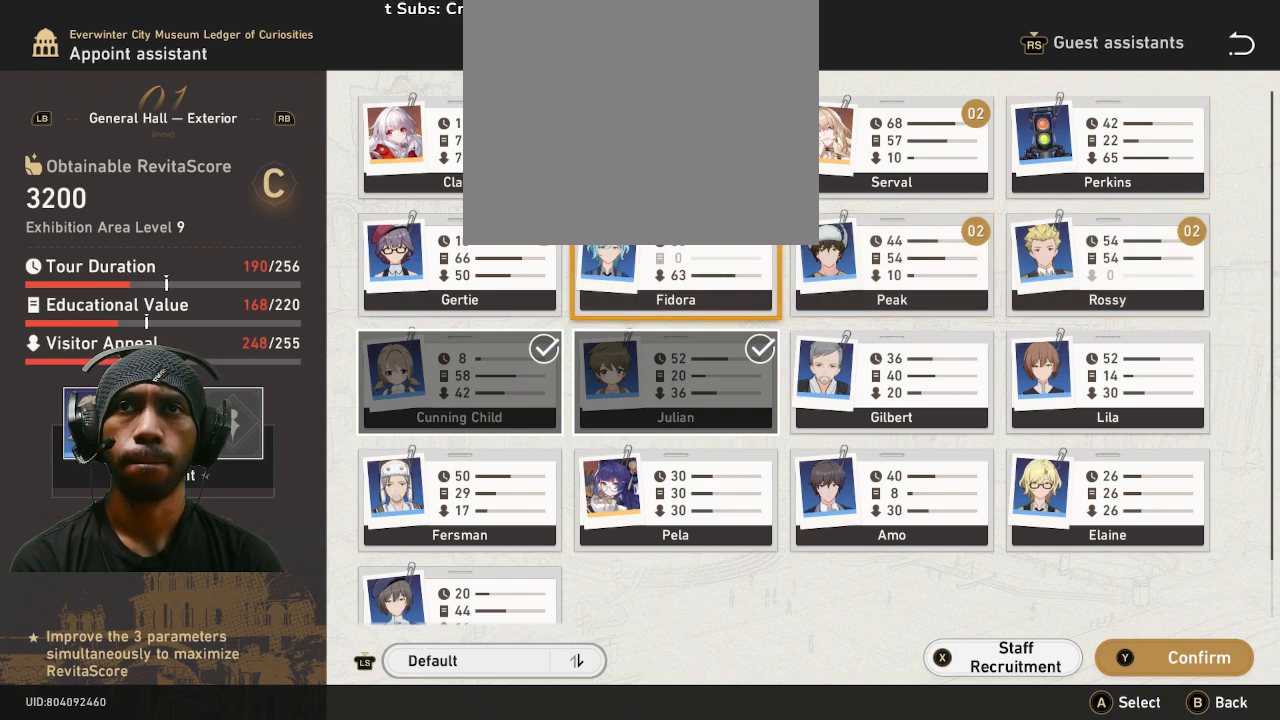
{"dt_ms": 1000, "buttons": ["R2"], "left_stick": "center", "right_stick": "center"}
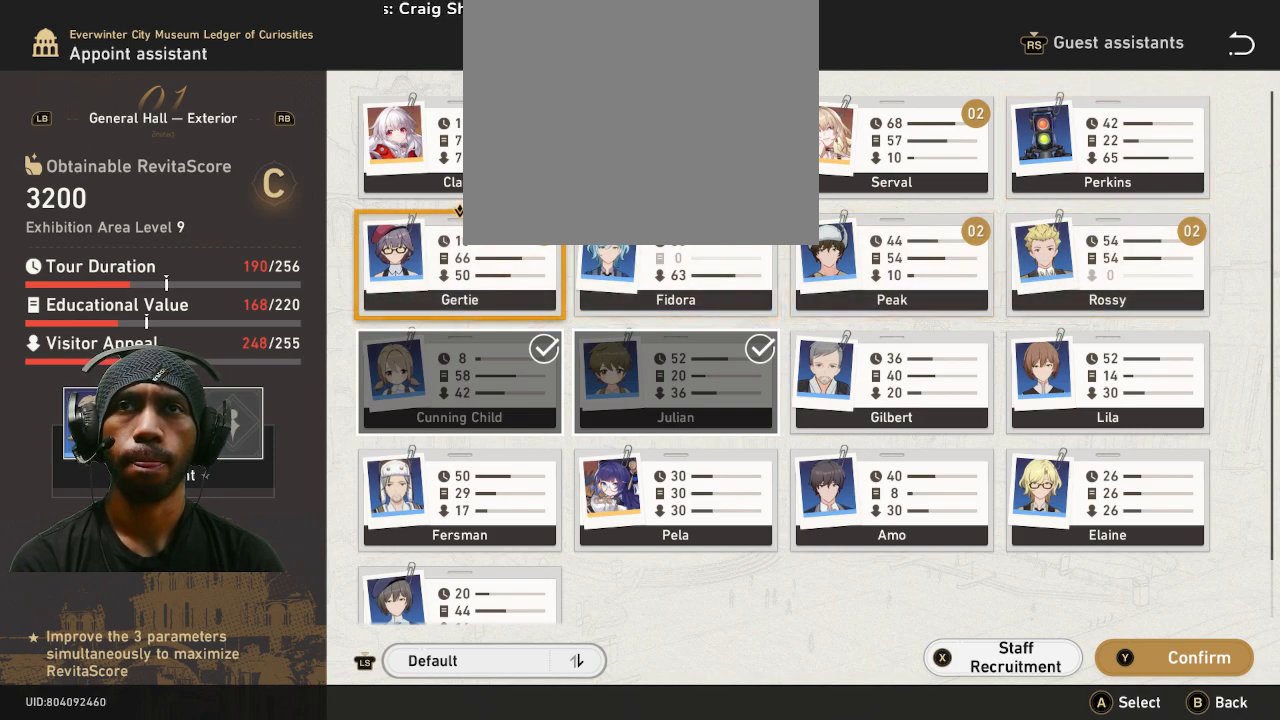
{"dt_ms": 500, "buttons": ["R2"], "left_stick": "center", "right_stick": "center", "button_events": []}
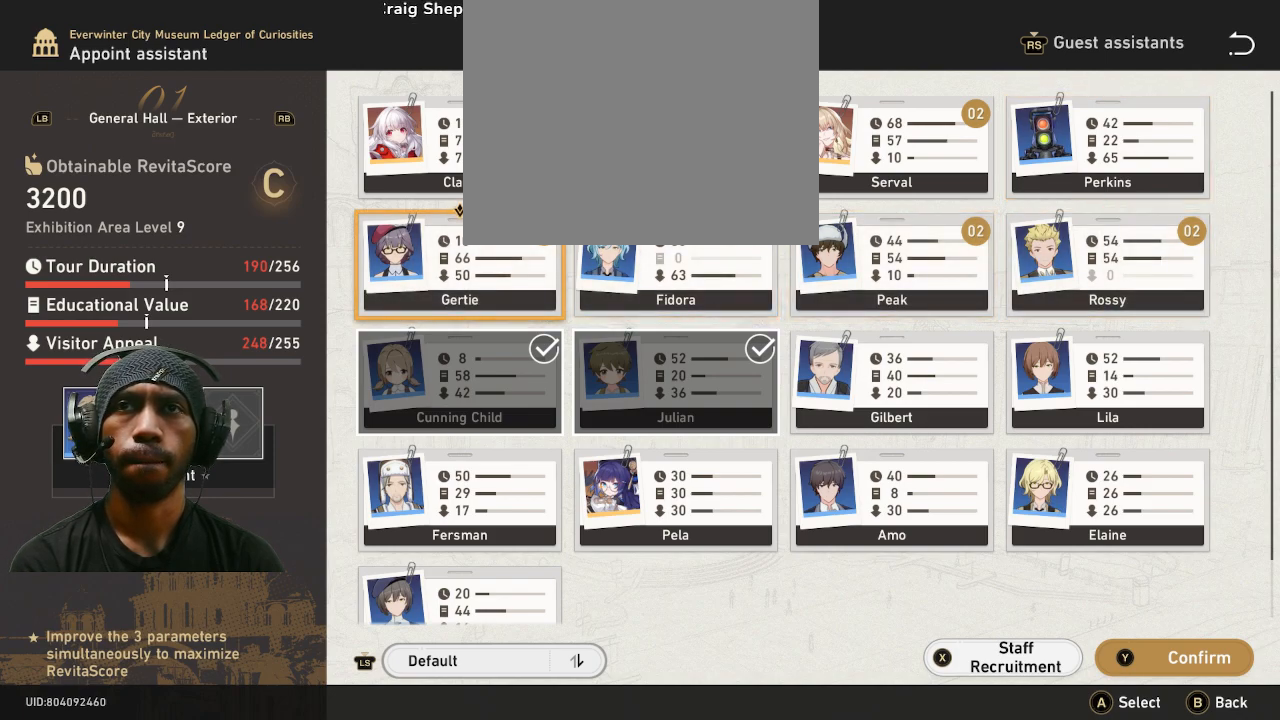
{"dt_ms": 500, "buttons": ["R2"], "left_stick": "center", "right_stick": "center", "button_events": []}
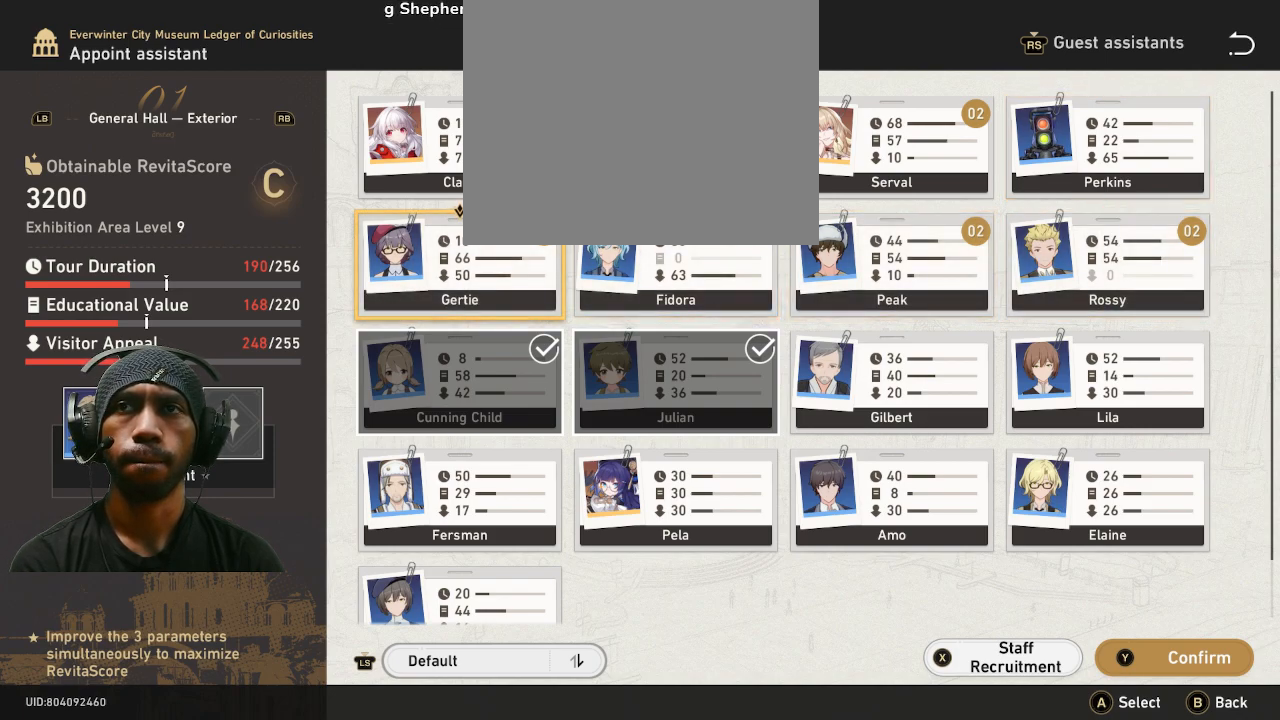
{"dt_ms": 500, "buttons": ["R2"], "left_stick": "center", "right_stick": "center", "button_events": []}
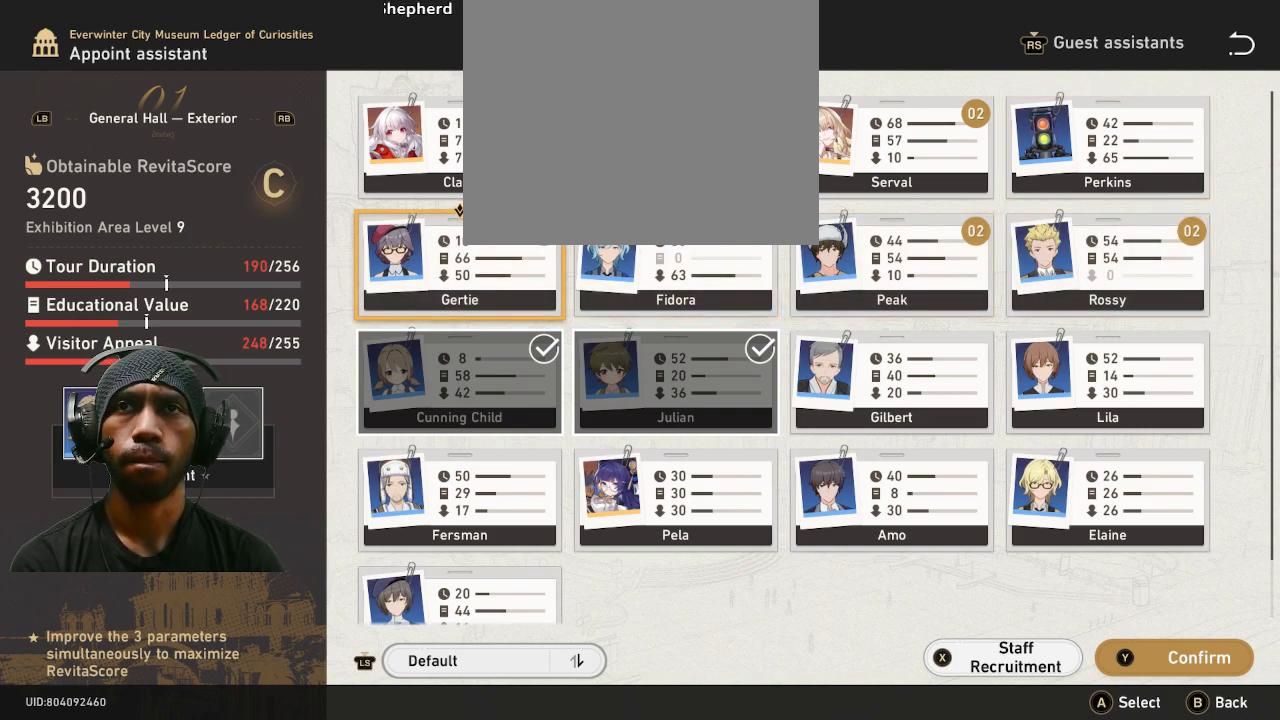
{"dt_ms": 500, "buttons": ["R2"], "left_stick": "center", "right_stick": "center", "button_events": []}
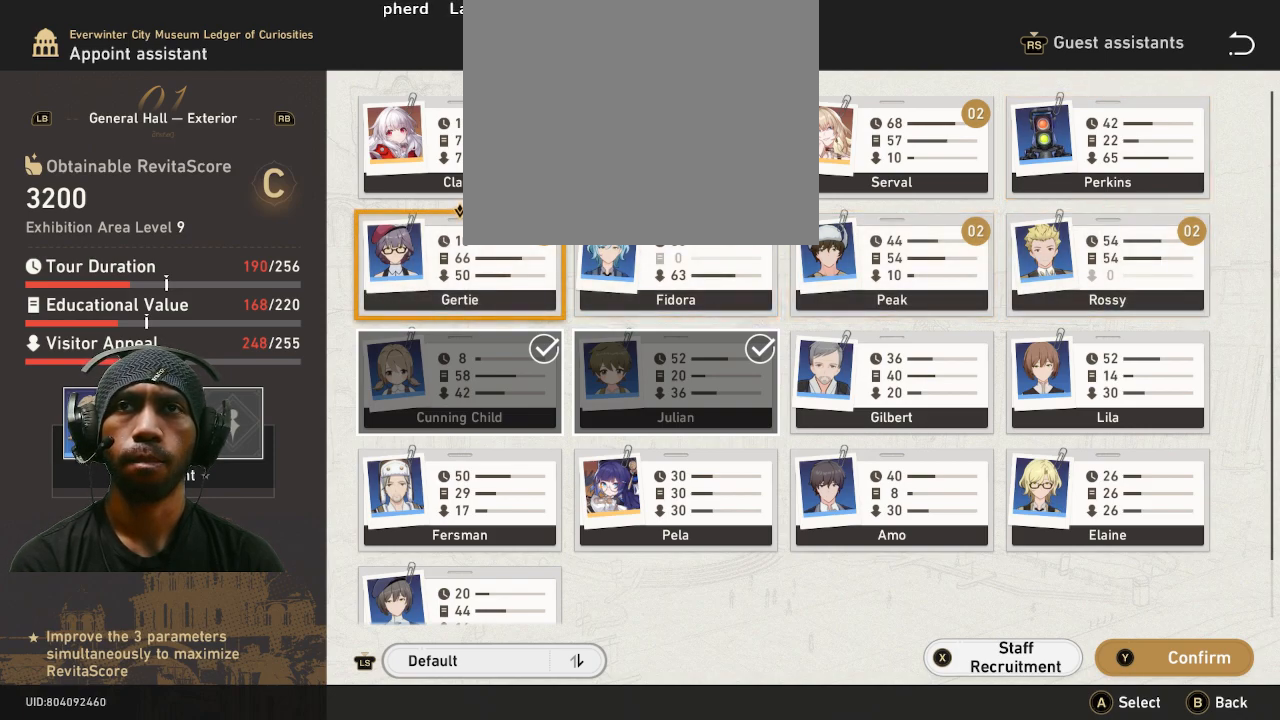
{"dt_ms": 500, "buttons": ["R2"], "left_stick": "center", "right_stick": "center", "button_events": []}
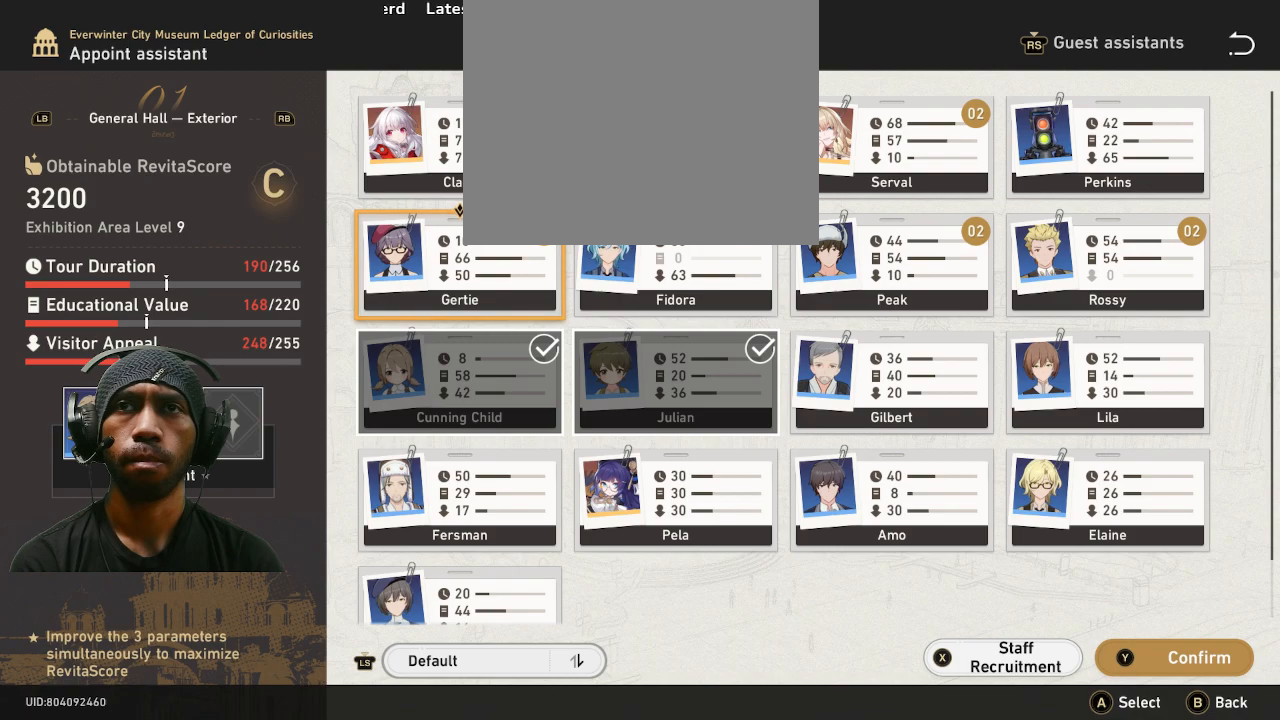
{"dt_ms": 500, "buttons": ["R2"], "left_stick": "center", "right_stick": "center", "button_events": []}